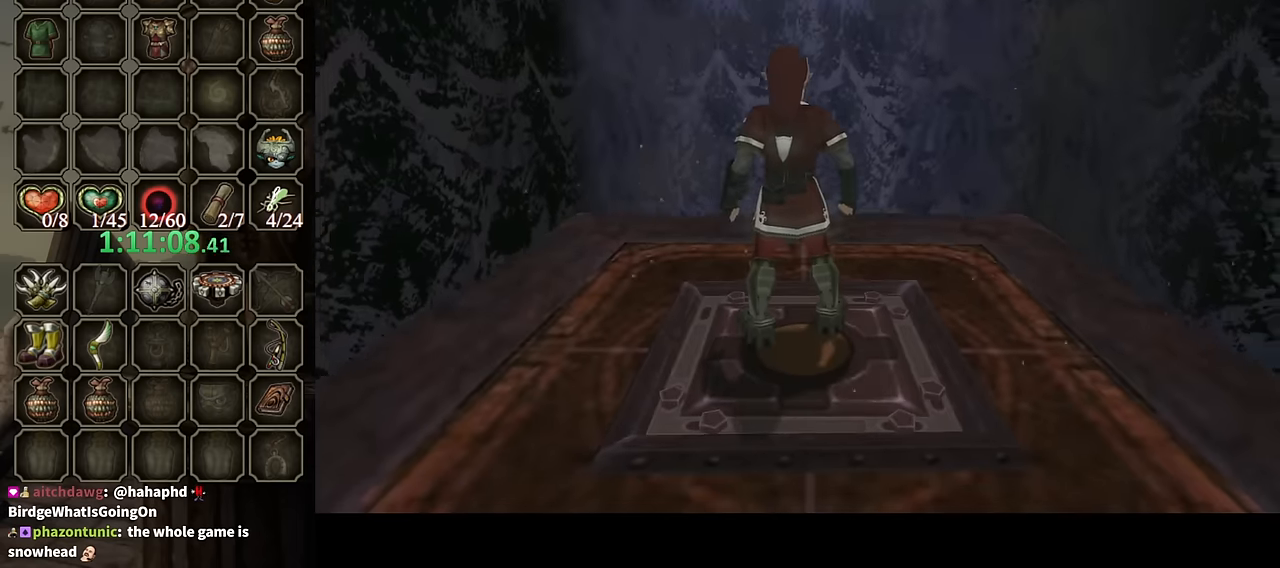
Gameplay with a controller (Nintendo layout); each line is a JSON object with the inputs held at the frame after it. "events" lists button and stick changes between this image and that frame as [ms after this image, input, new state], when the widget could be followed in between. Not read: L3 R3.
{"buttons": [], "left_stick": "up", "right_stick": "center", "events": [[134, "left_stick", "up"]]}
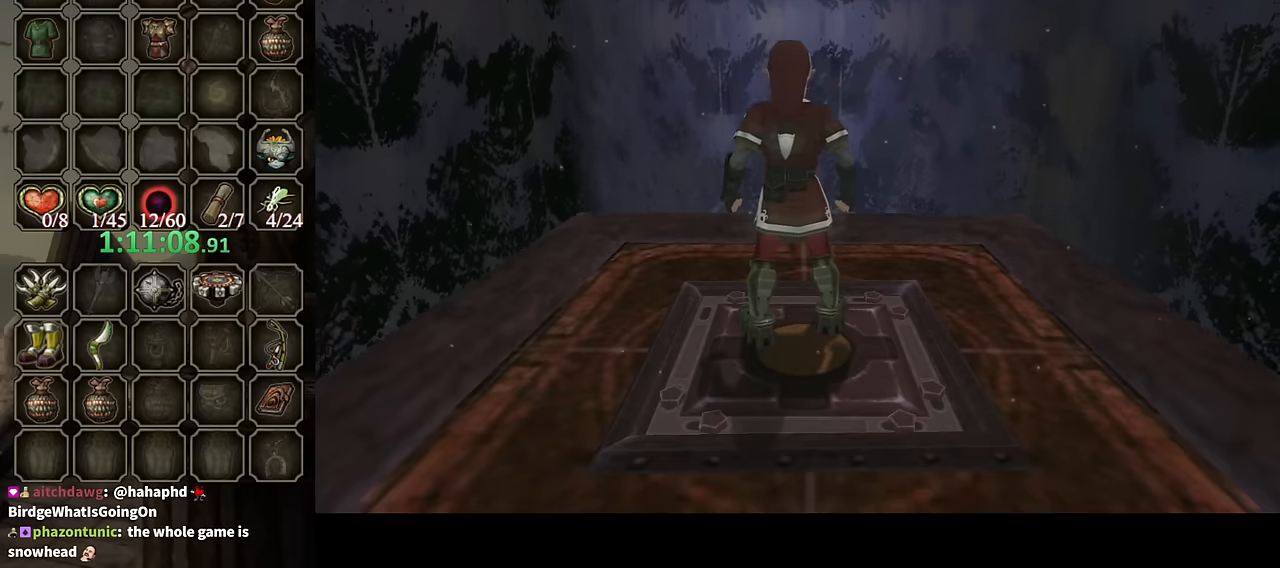
{"buttons": [], "left_stick": "up", "right_stick": "center", "events": []}
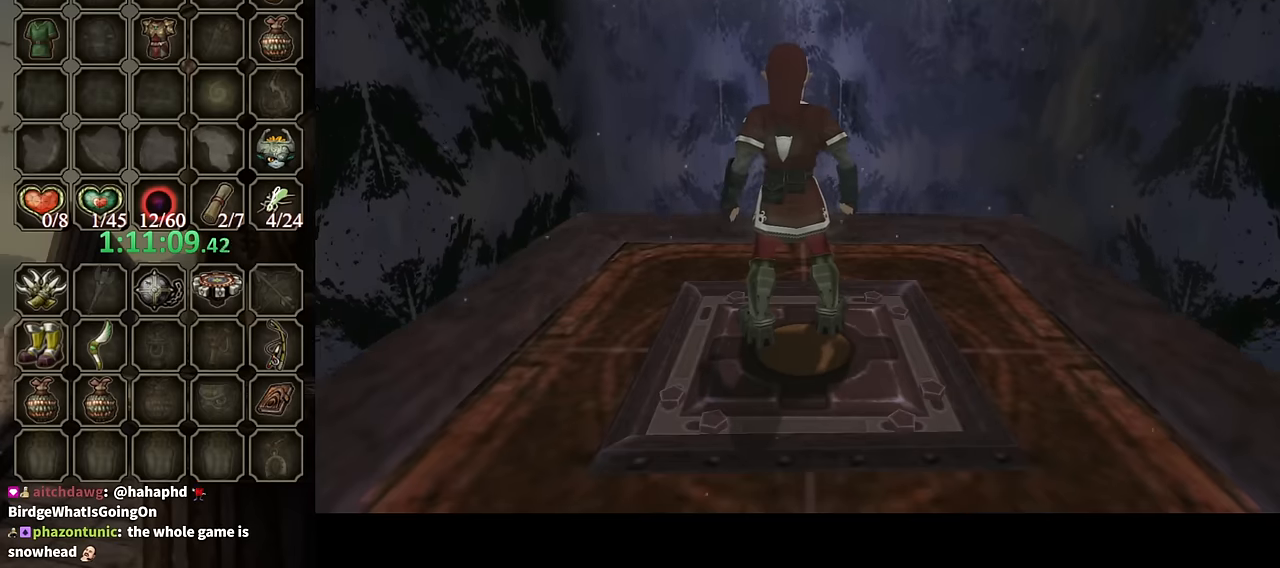
{"buttons": [], "left_stick": "up", "right_stick": "center", "events": []}
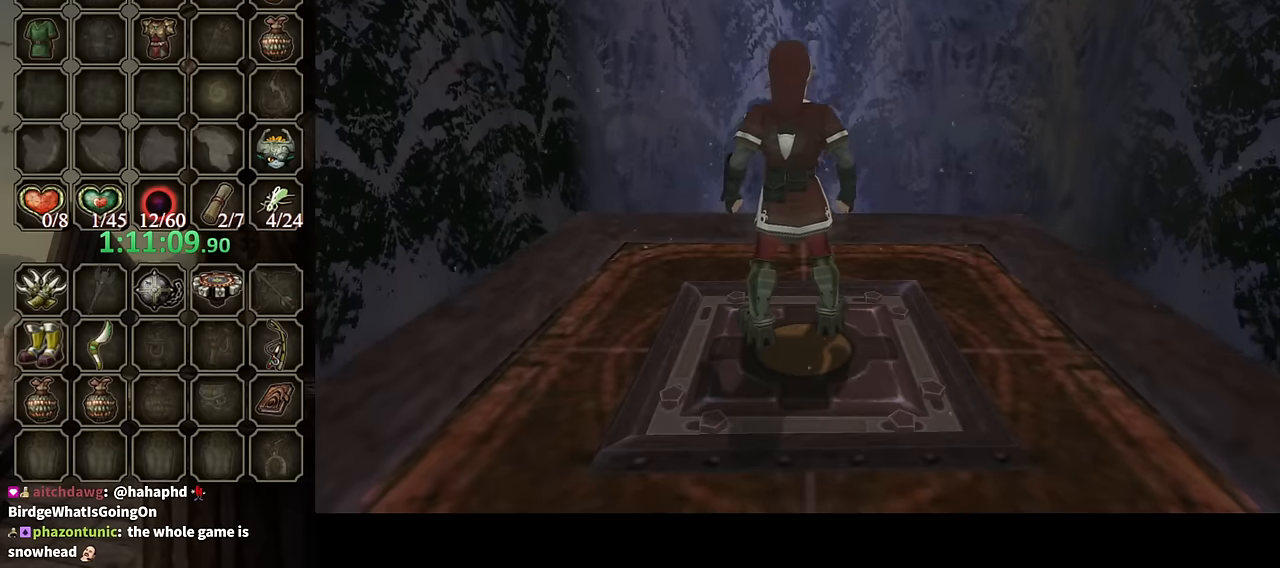
{"buttons": [], "left_stick": "up", "right_stick": "center", "events": []}
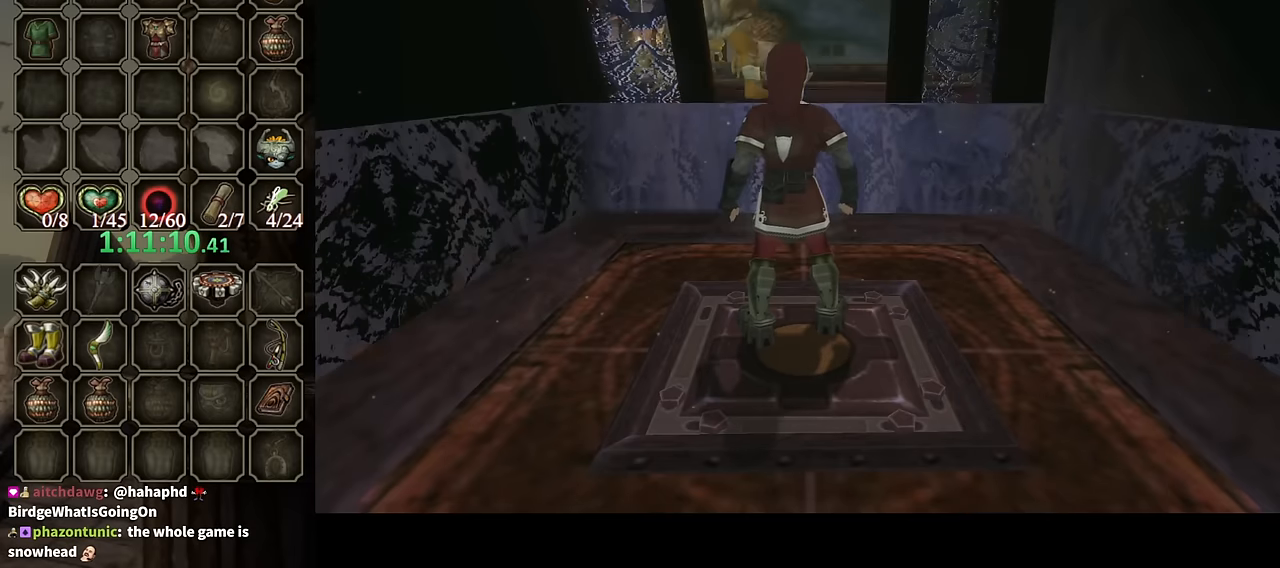
{"buttons": [], "left_stick": "up", "right_stick": "center", "events": []}
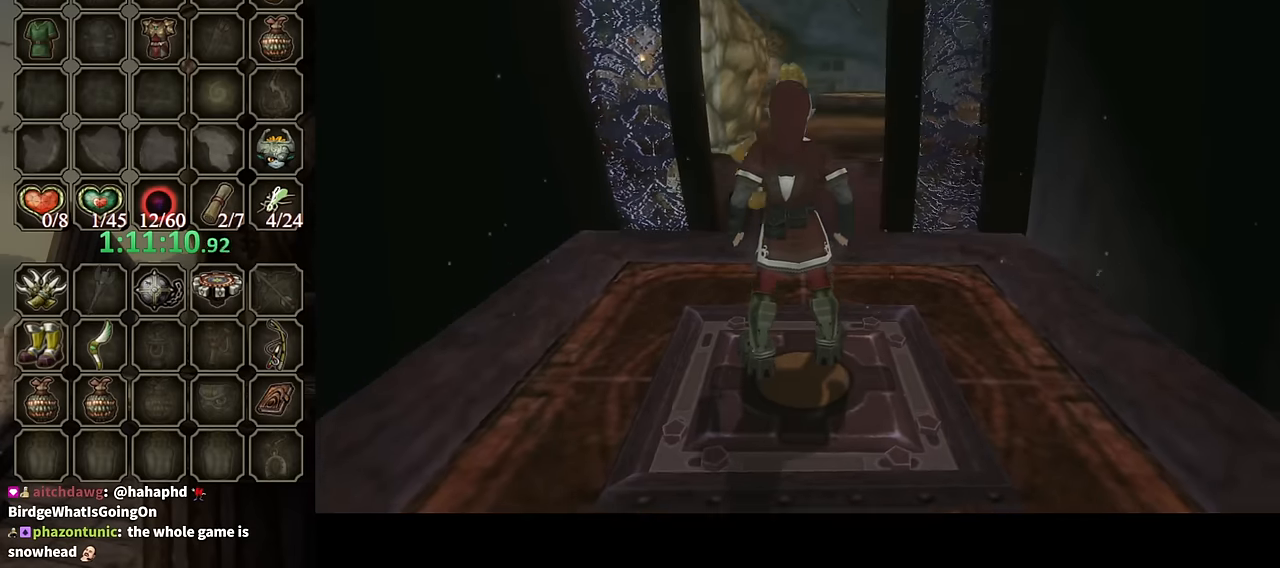
{"buttons": ["A"], "left_stick": "up", "right_stick": "center", "events": [[333, "A", "down"], [400, "A", "up"], [500, "A", "down"]]}
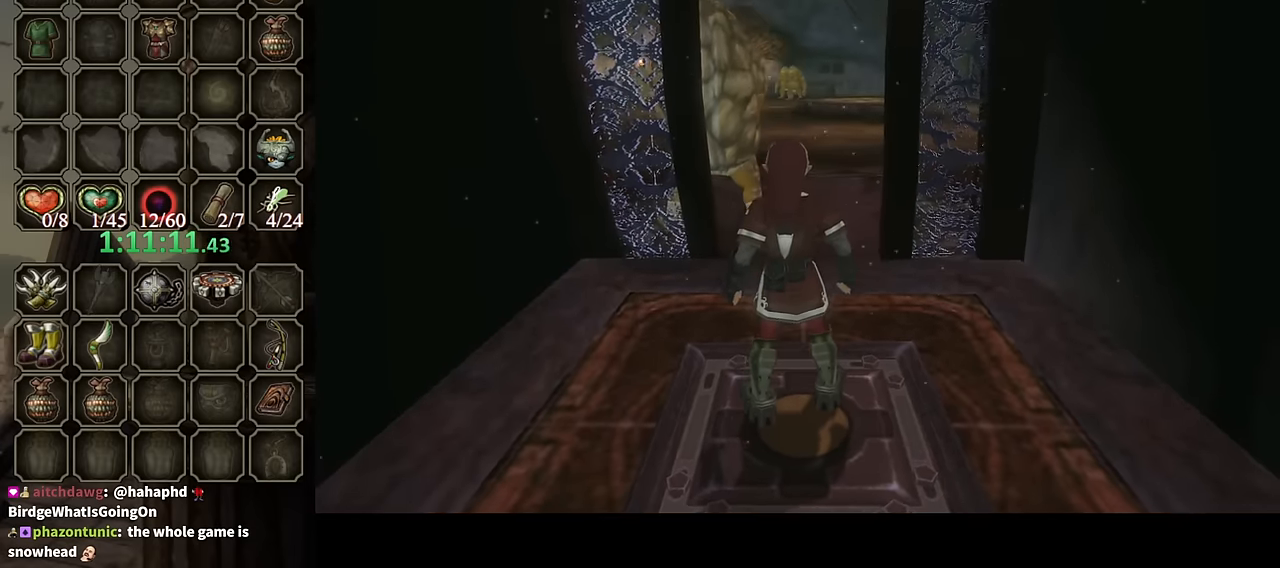
{"buttons": [], "left_stick": "up", "right_stick": "center", "events": [[67, "A", "up"], [167, "A", "down"], [267, "A", "up"], [367, "A", "down"], [467, "A", "up"]]}
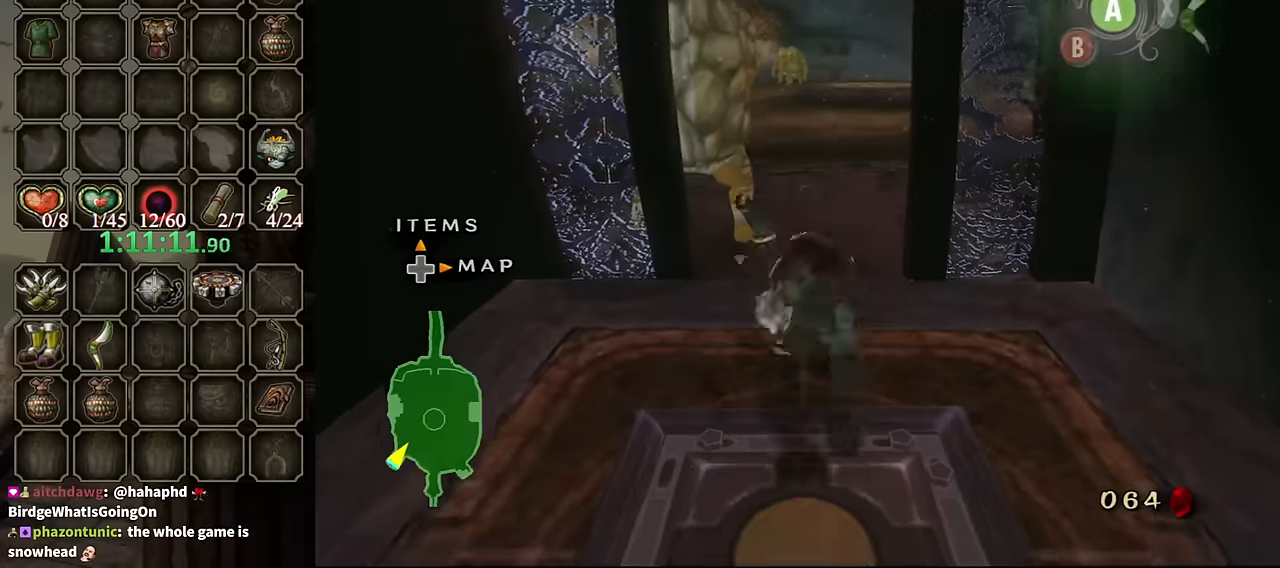
{"buttons": [], "left_stick": "up", "right_stick": "center", "events": [[33, "A", "down"], [100, "A", "up"]]}
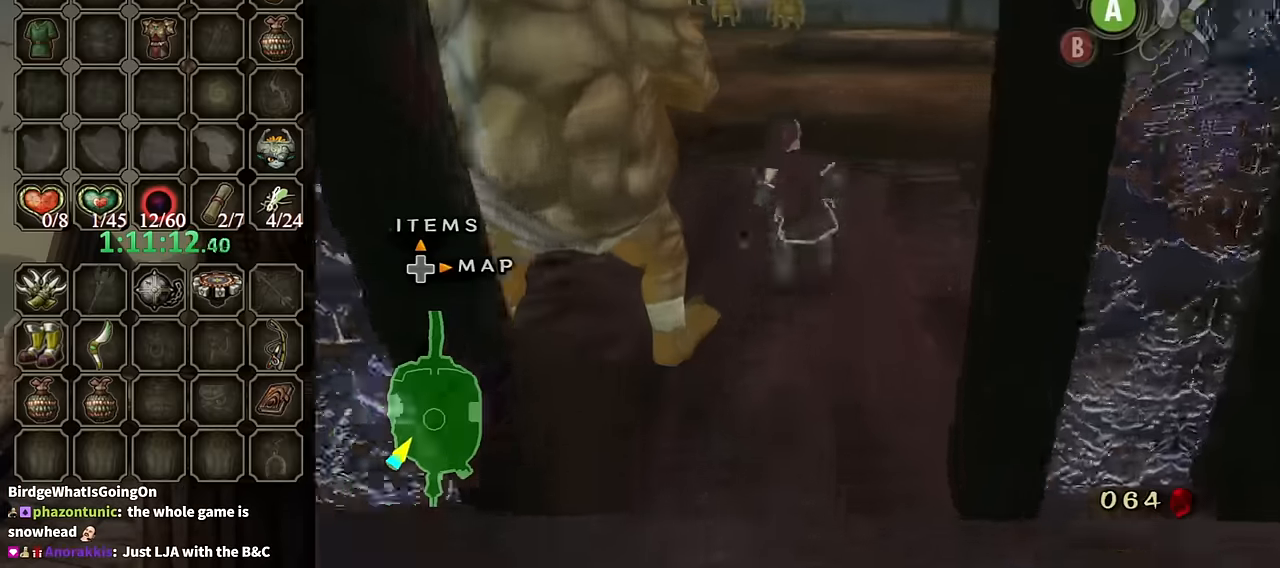
{"buttons": [], "left_stick": "up", "right_stick": "center", "events": [[200, "A", "down"], [267, "A", "up"]]}
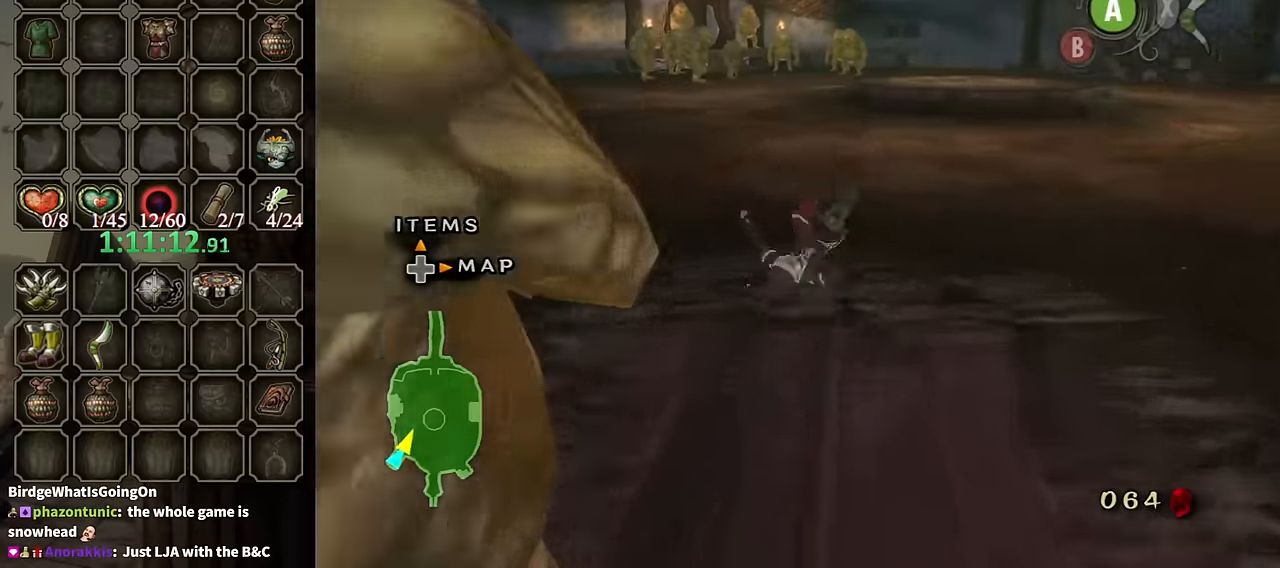
{"buttons": [], "left_stick": "up", "right_stick": "center", "events": [[467, "A", "down"], [500, "A", "up"]]}
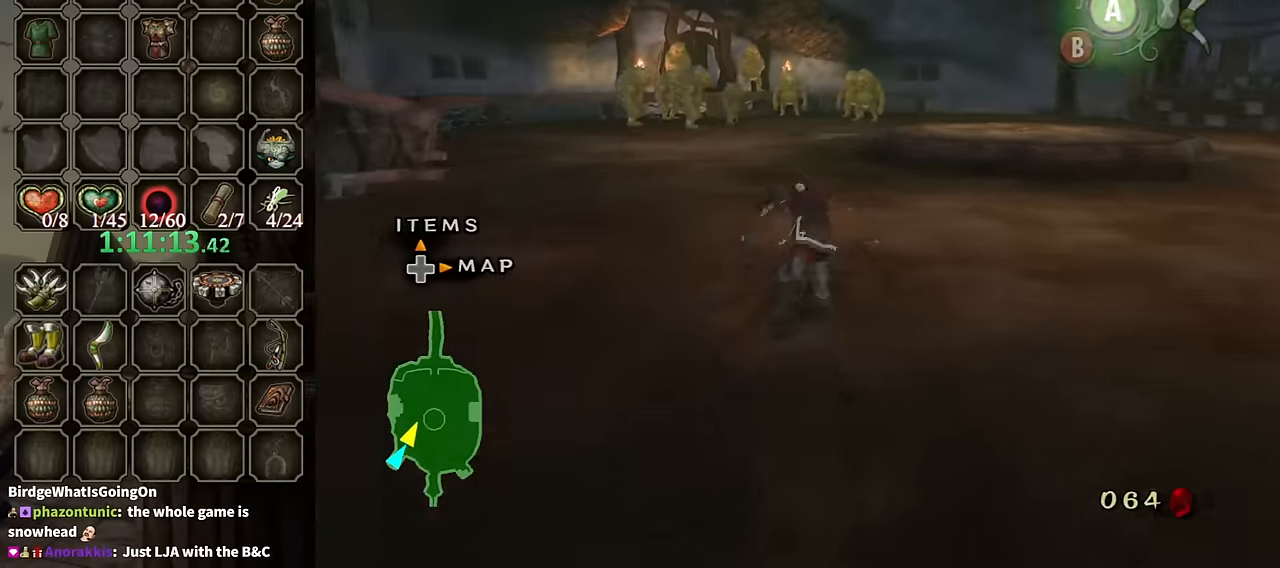
{"buttons": [], "left_stick": "up", "right_stick": "center", "events": [[67, "A", "down"], [133, "A", "up"]]}
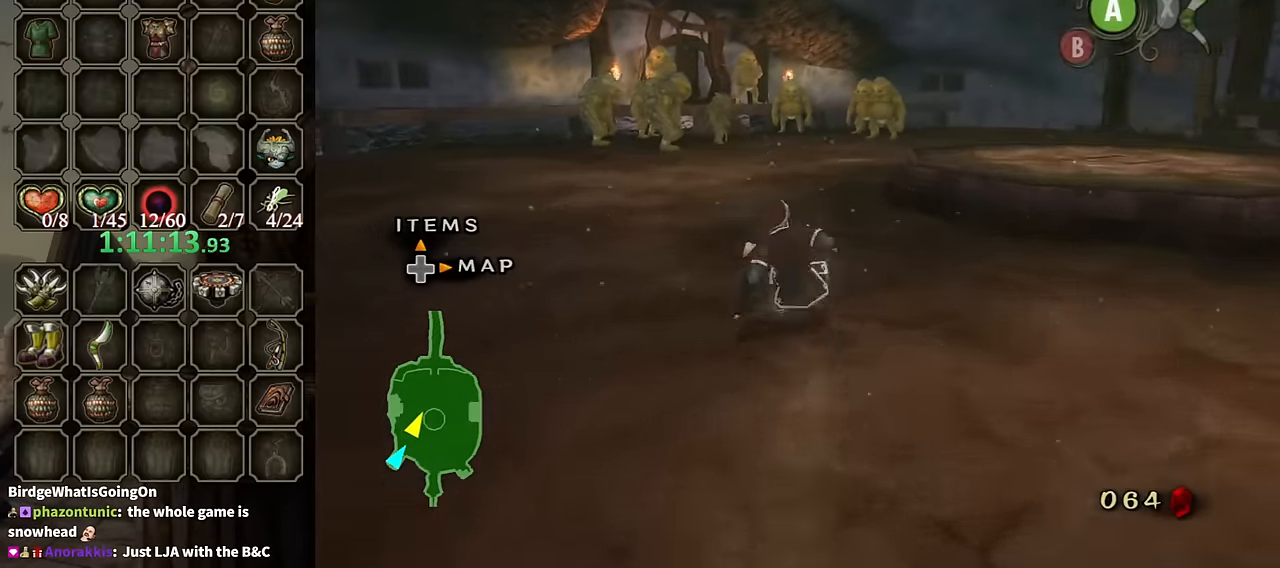
{"buttons": [], "left_stick": "up", "right_stick": "center", "events": [[133, "A", "down"], [233, "A", "up"], [300, "A", "down"], [367, "A", "up"]]}
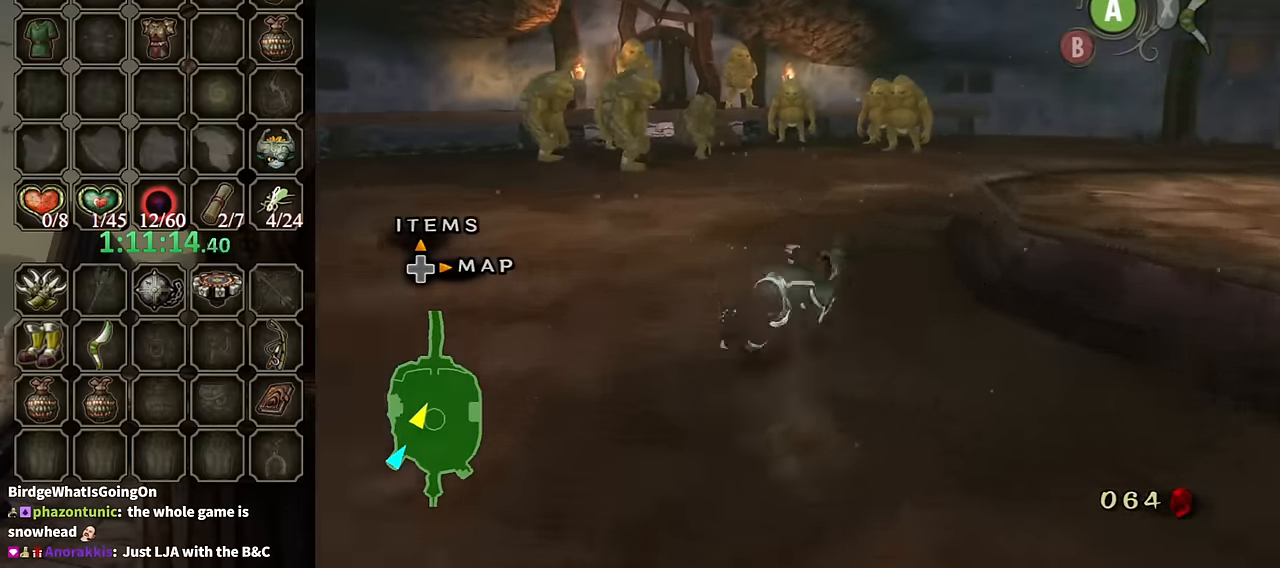
{"buttons": ["A"], "left_stick": "up", "right_stick": "center", "events": [[333, "A", "down"], [400, "A", "up"], [467, "A", "down"]]}
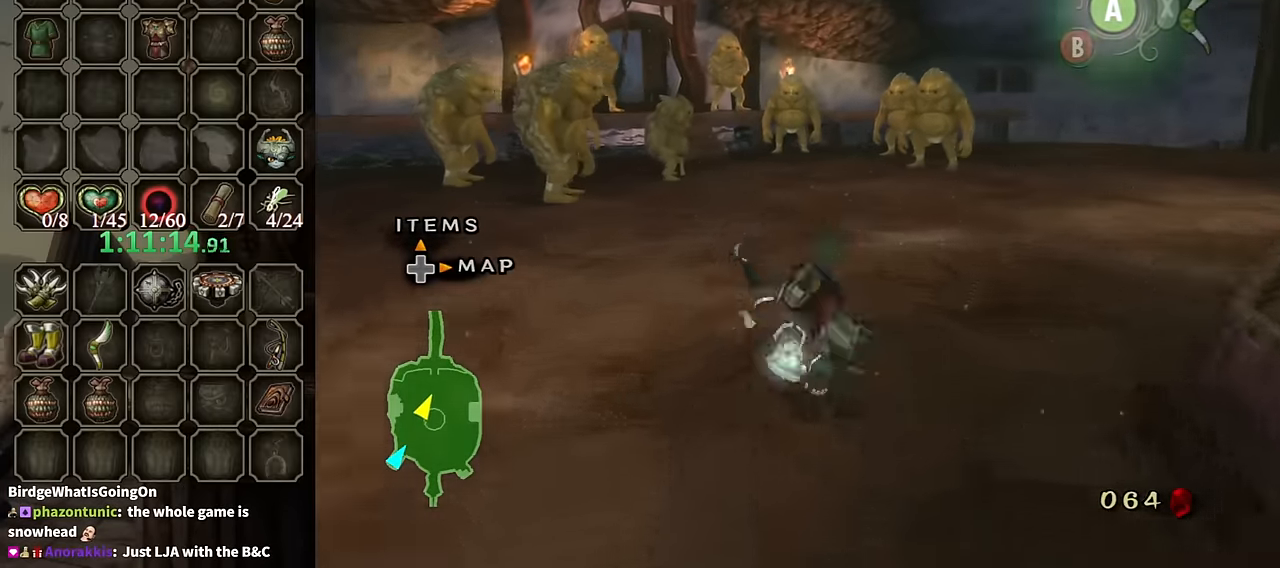
{"buttons": ["A"], "left_stick": "up", "right_stick": "center", "events": [[33, "A", "up"], [500, "A", "down"]]}
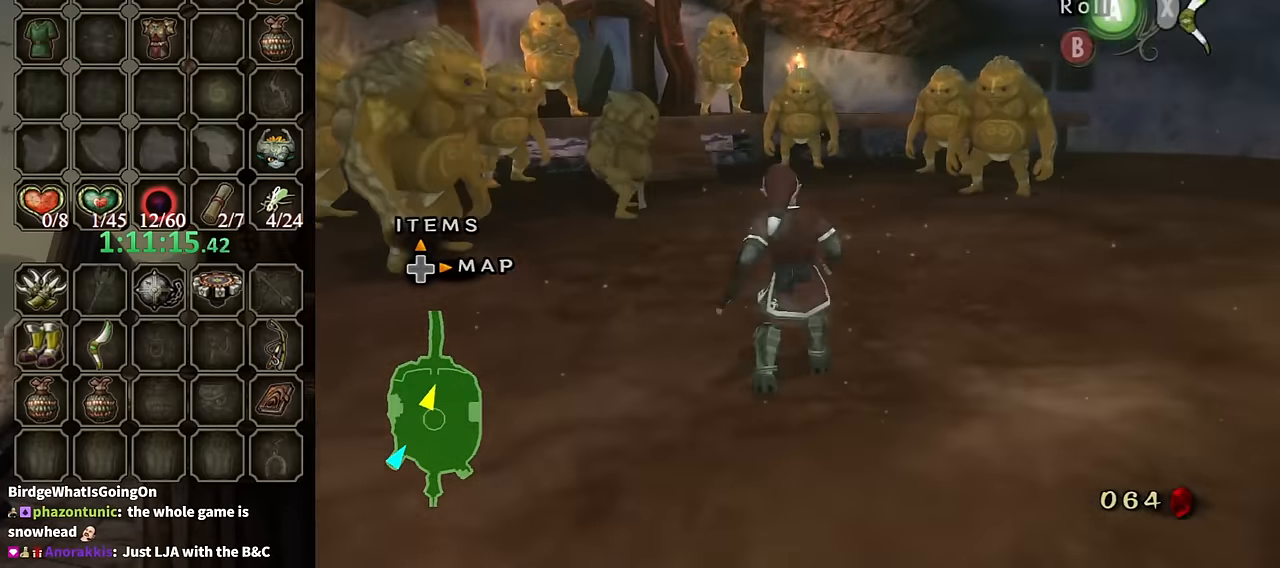
{"buttons": [], "left_stick": "up", "right_stick": "center", "events": [[67, "A", "up"], [133, "A", "down"], [200, "A", "up"]]}
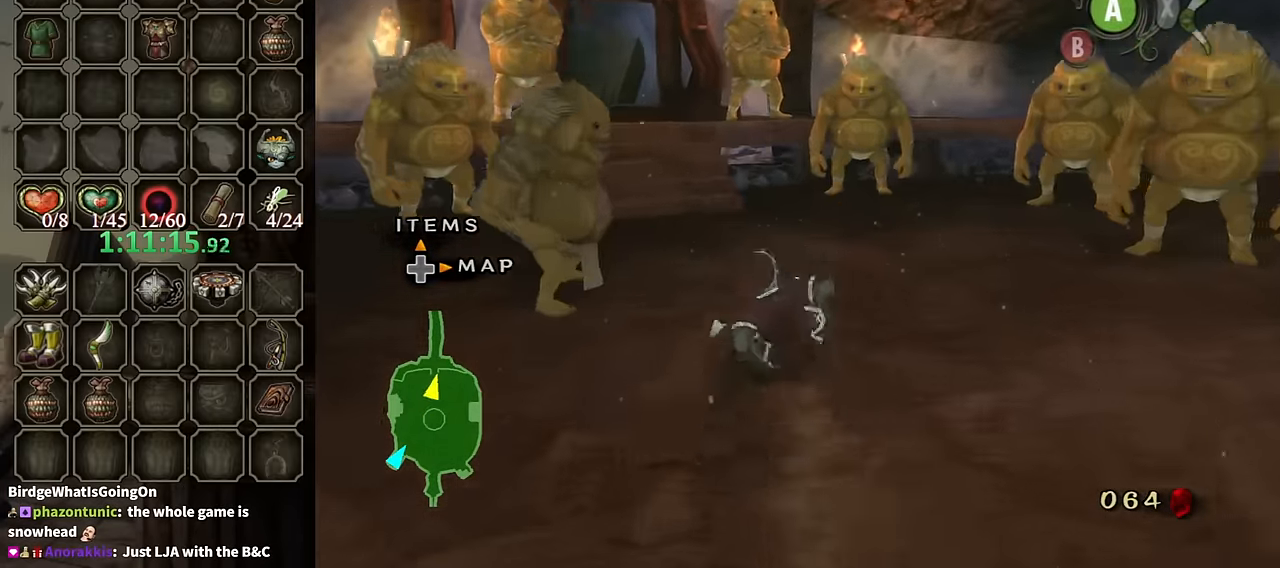
{"buttons": [], "left_stick": "up", "right_stick": "center", "events": []}
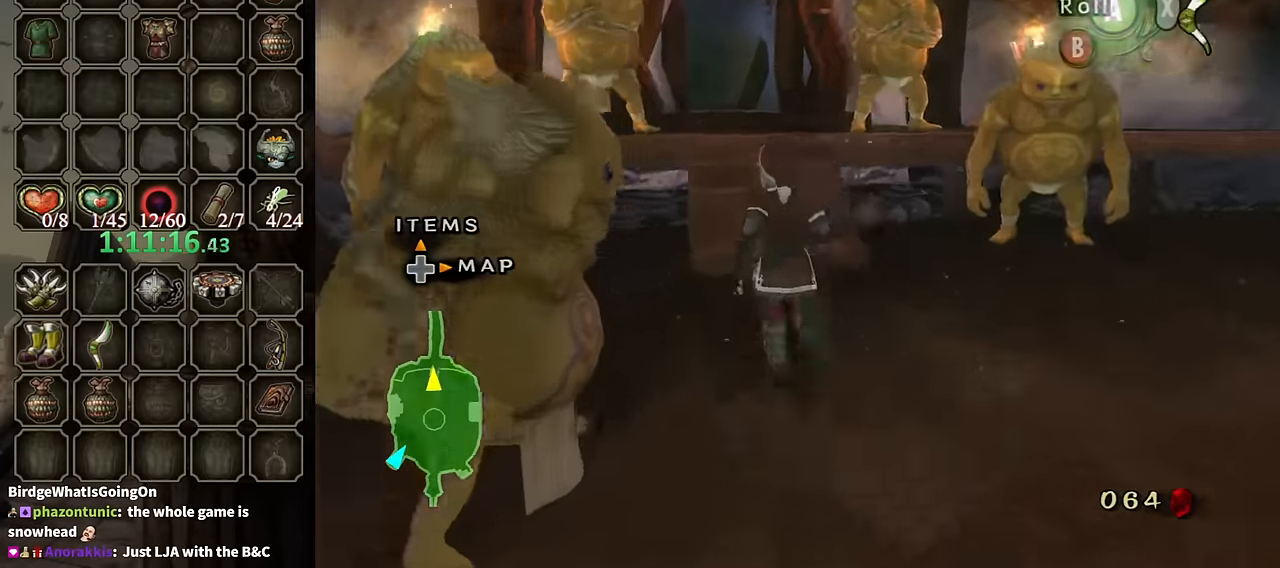
{"buttons": [], "left_stick": "up", "right_stick": "center", "events": [[367, "A", "down"], [433, "A", "up"]]}
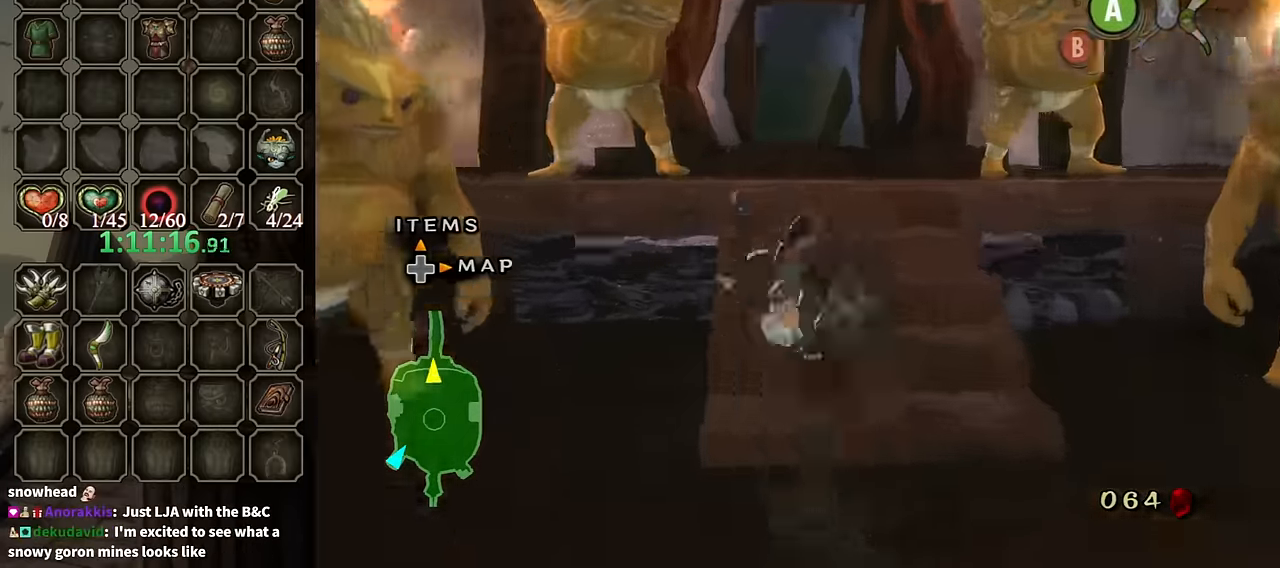
{"buttons": [], "left_stick": "up", "right_stick": "center", "events": [[33, "A", "down"], [67, "A", "up"]]}
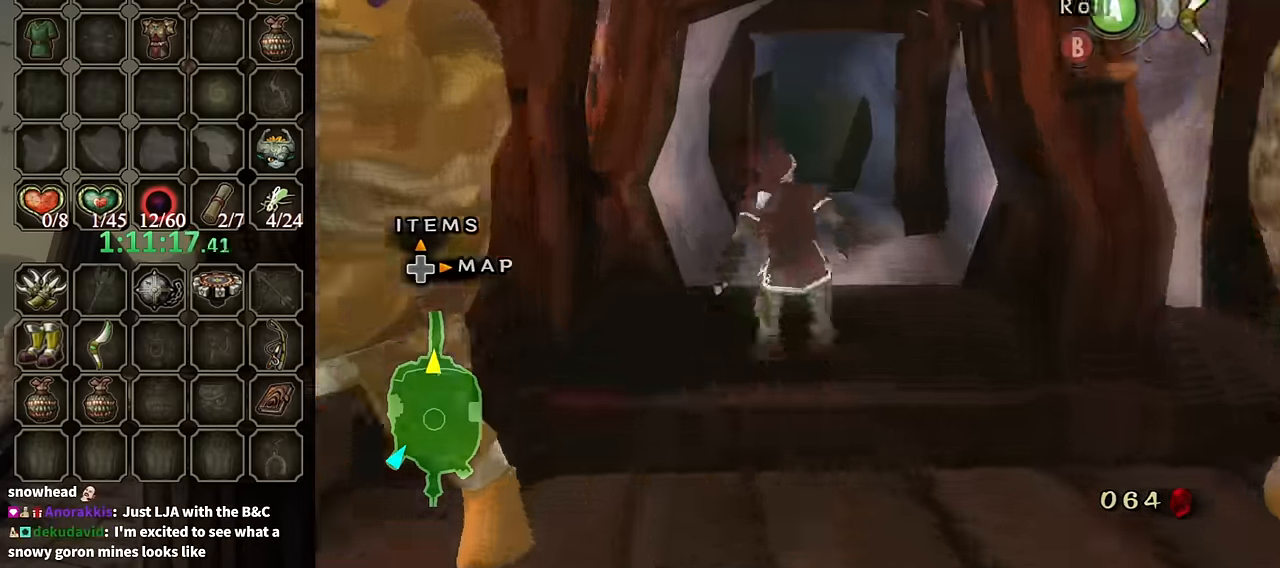
{"buttons": [], "left_stick": "up", "right_stick": "center", "events": [[100, "A", "down"], [200, "A", "up"], [233, "A", "down"], [333, "A", "up"]]}
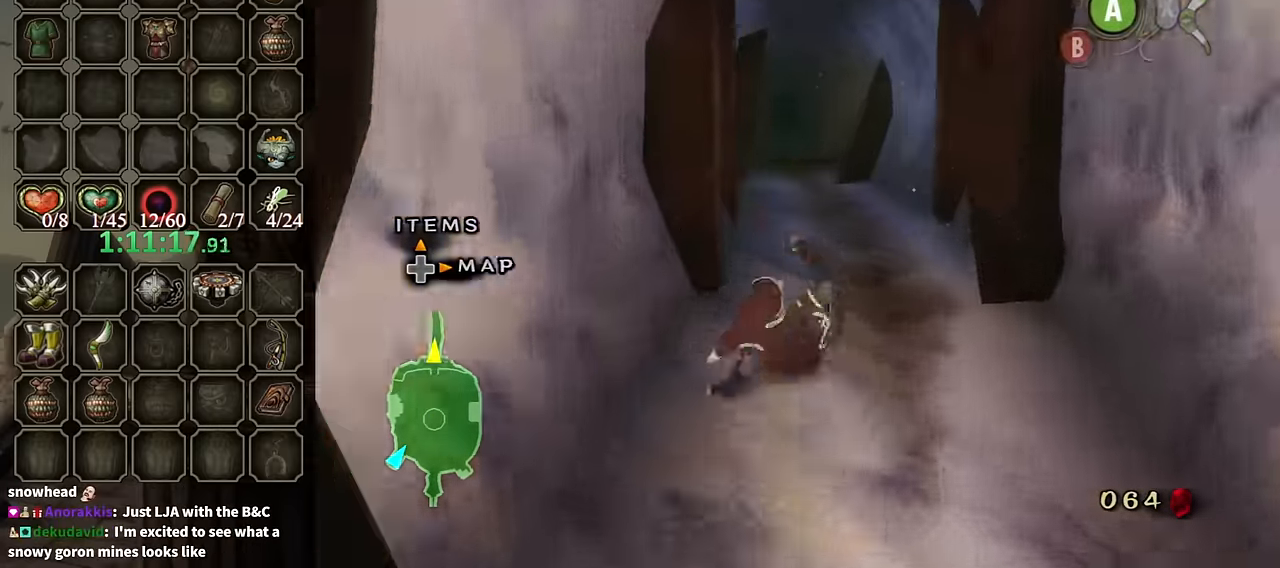
{"buttons": ["A"], "left_stick": "up", "right_stick": "center", "events": [[300, "A", "down"], [367, "A", "up"], [467, "A", "down"]]}
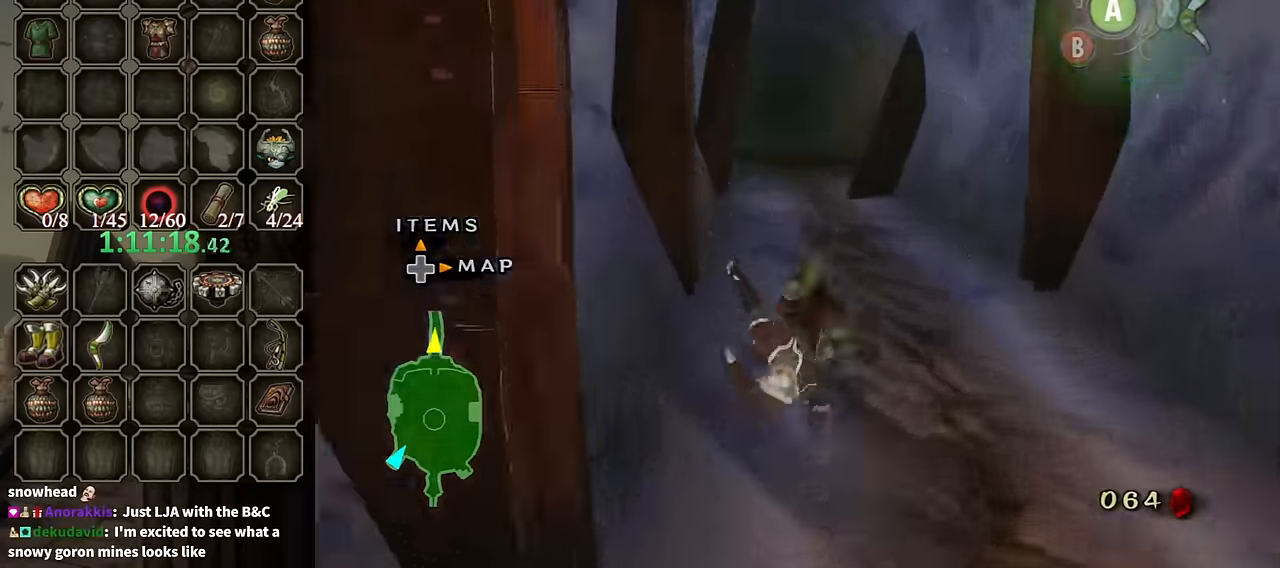
{"buttons": ["A"], "left_stick": "up", "right_stick": "center", "events": [[33, "A", "up"], [500, "A", "down"]]}
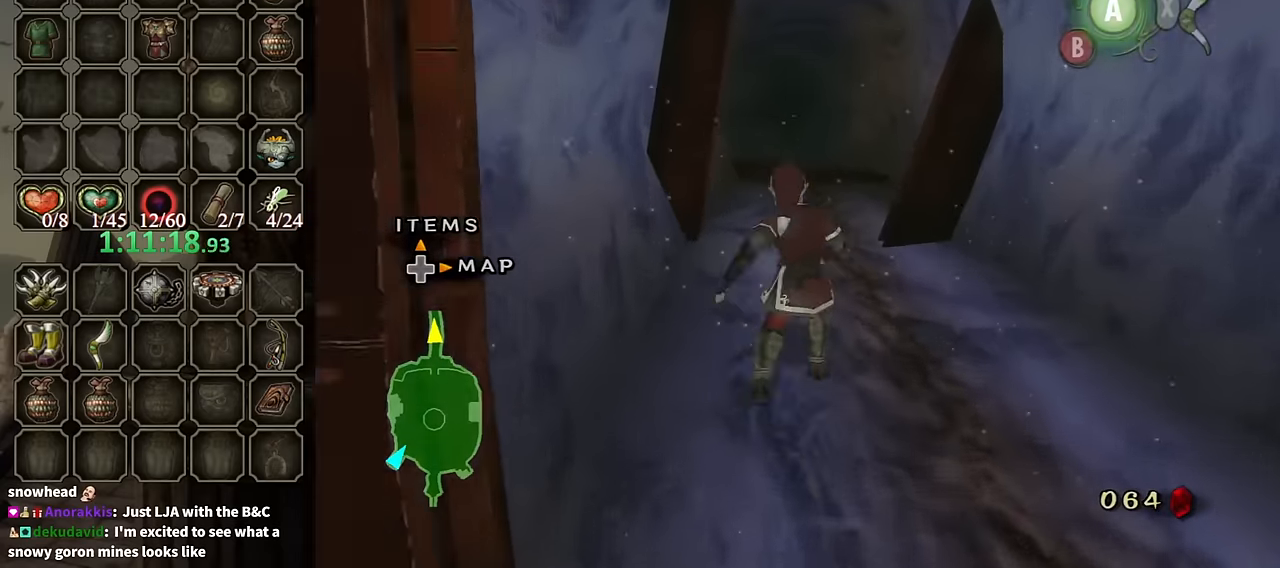
{"buttons": [], "left_stick": "up", "right_stick": "center", "events": [[33, "A", "up"], [133, "A", "down"], [167, "A", "up"]]}
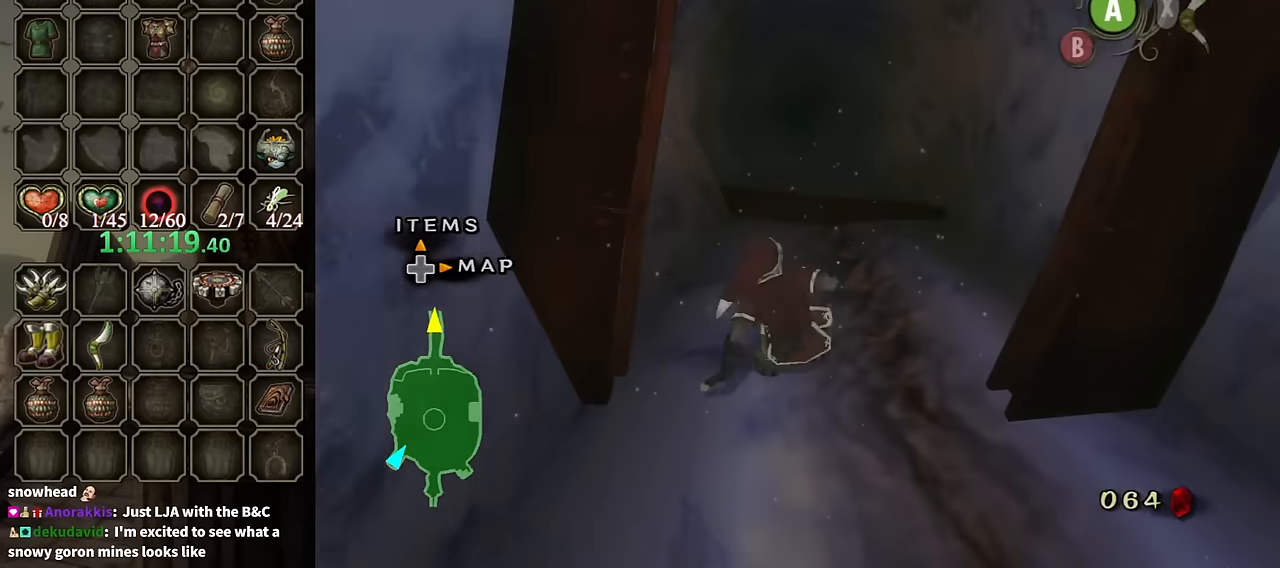
{"buttons": [], "left_stick": "up", "right_stick": "center", "events": [[167, "A", "down"], [267, "A", "up"], [333, "A", "down"], [367, "A", "up"]]}
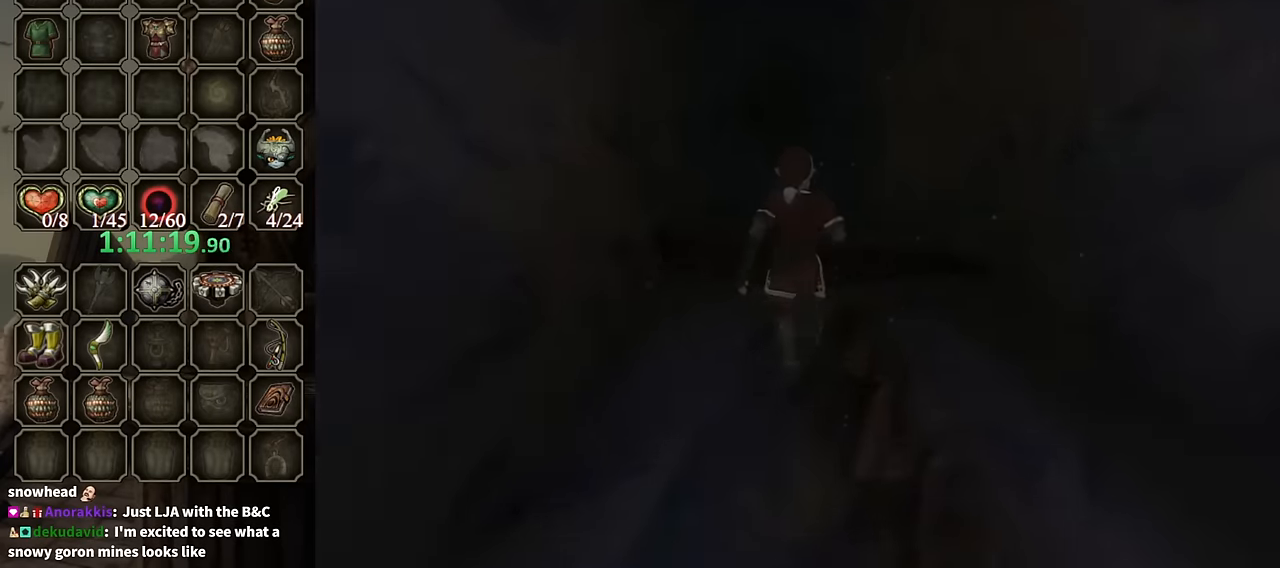
{"buttons": [], "left_stick": "center", "right_stick": "center", "events": [[433, "left_stick", "center"]]}
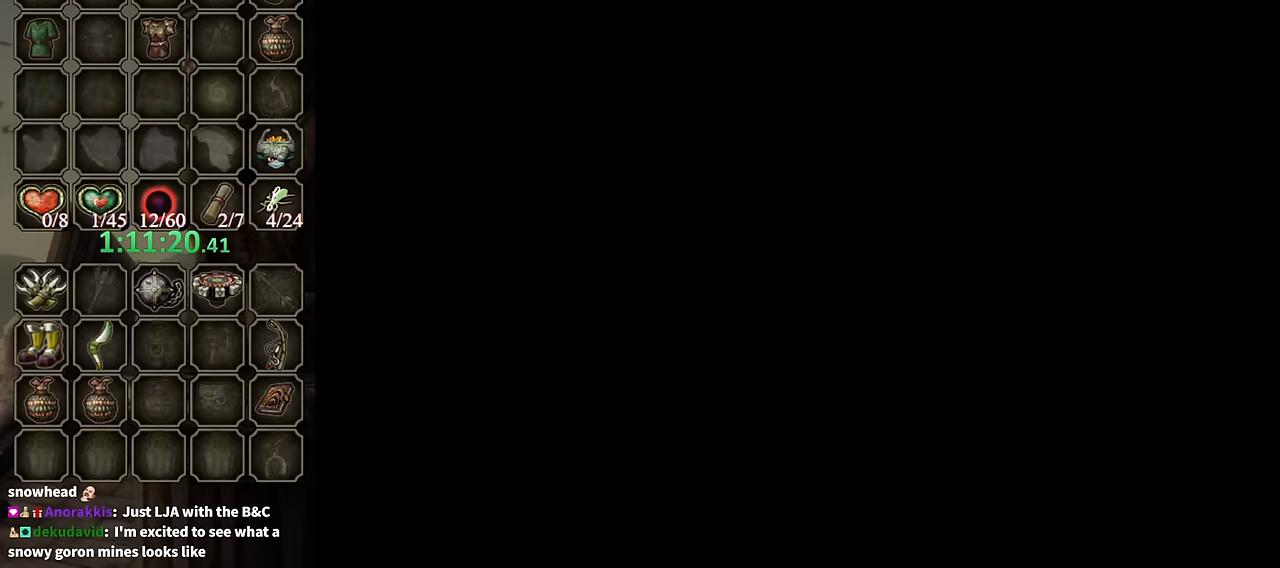
{"buttons": [], "left_stick": "up-left", "right_stick": "center", "events": [[133, "left_stick", "up"], [367, "left_stick", "up-left"]]}
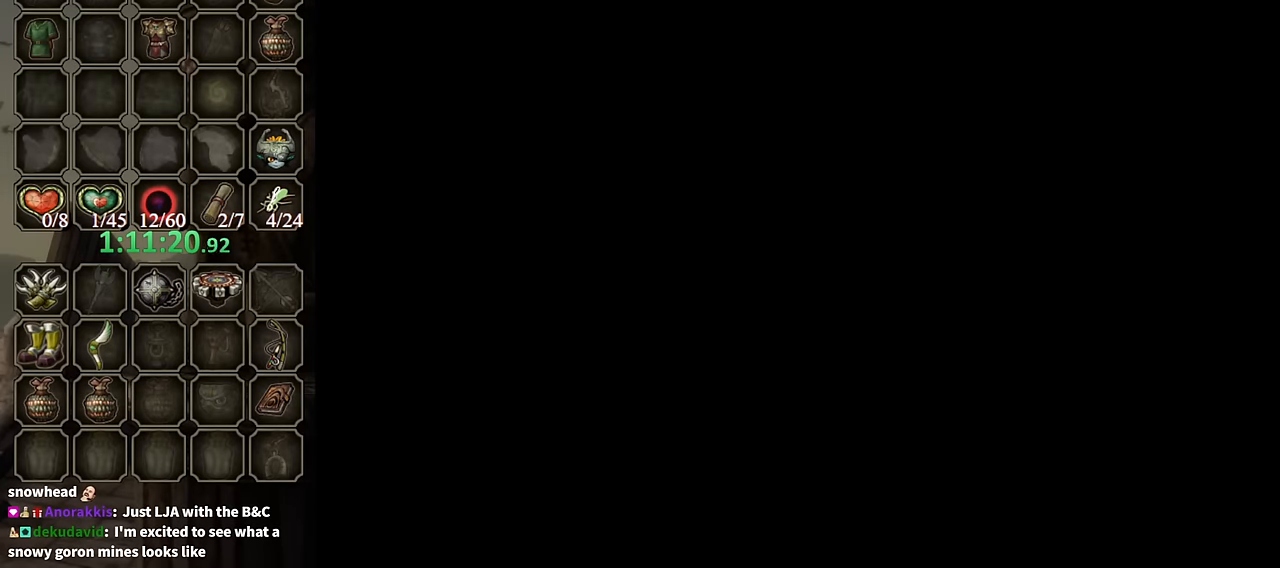
{"buttons": [], "left_stick": "up", "right_stick": "center", "events": [[100, "left_stick", "center"], [333, "left_stick", "up"]]}
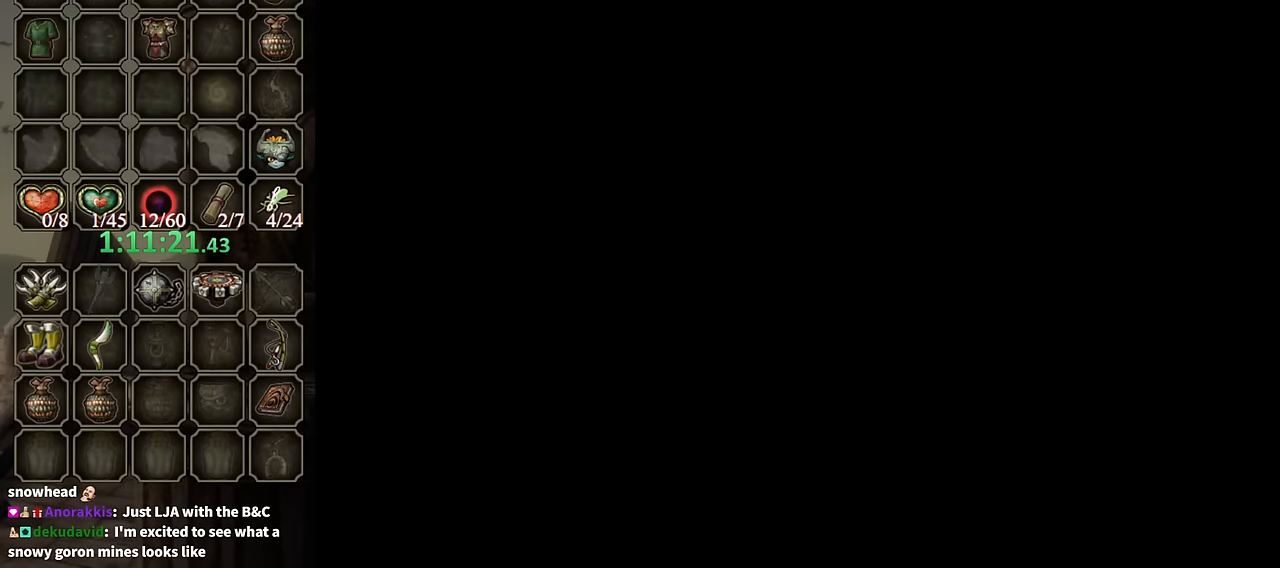
{"buttons": [], "left_stick": "up", "right_stick": "center", "events": []}
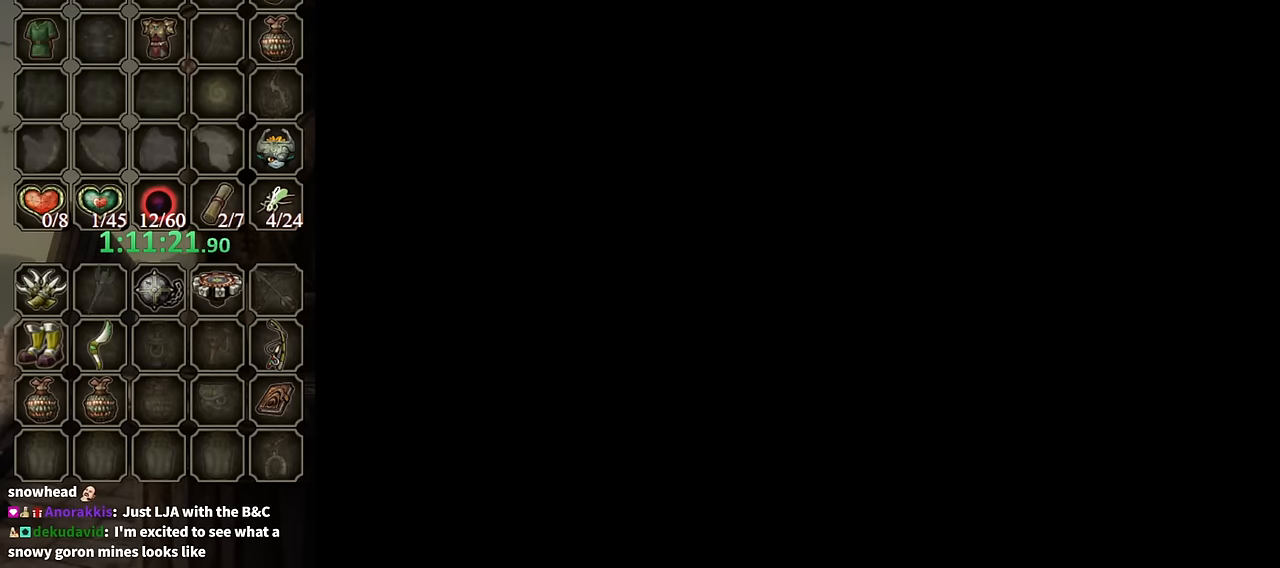
{"buttons": [], "left_stick": "up", "right_stick": "center", "events": []}
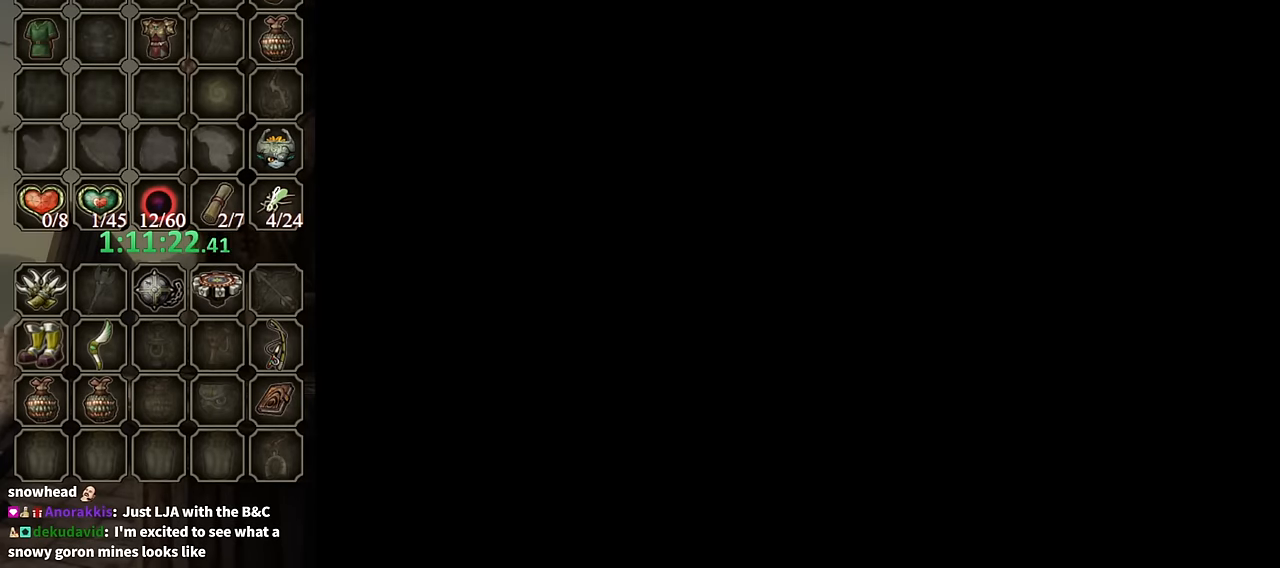
{"buttons": [], "left_stick": "up", "right_stick": "center", "events": []}
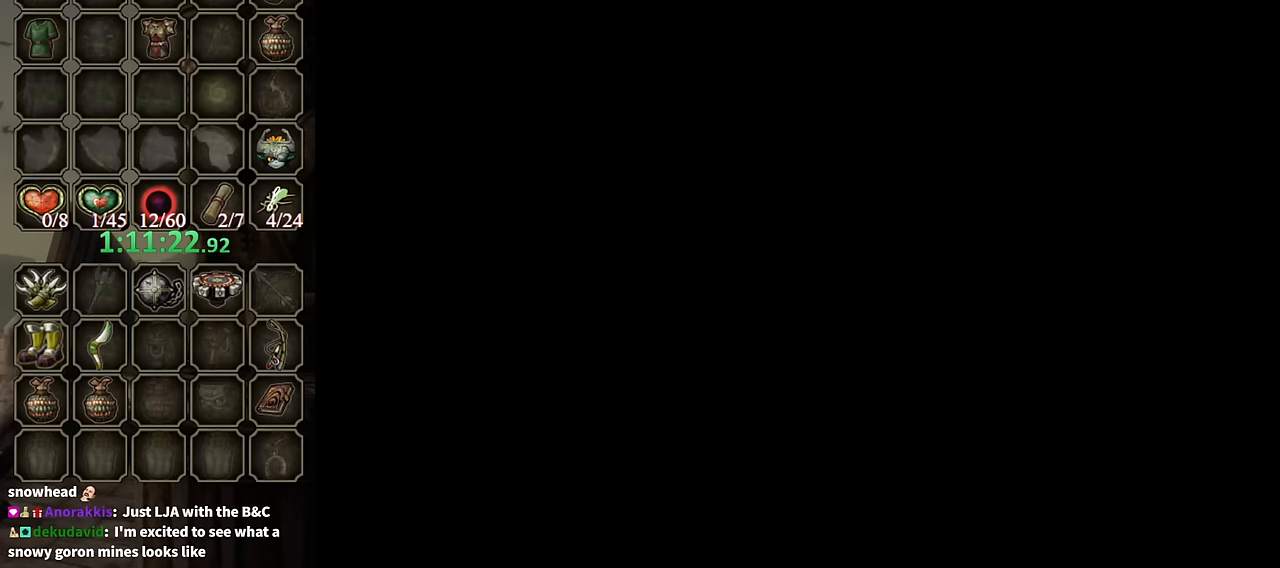
{"buttons": [], "left_stick": "up", "right_stick": "center", "events": []}
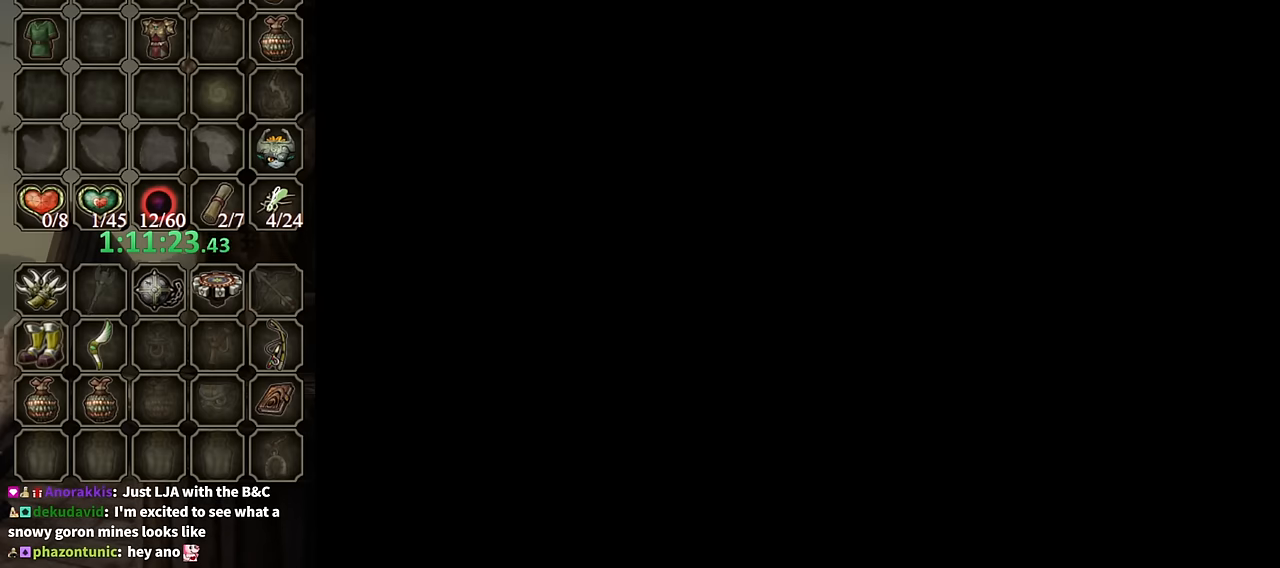
{"buttons": [], "left_stick": "up", "right_stick": "center", "events": []}